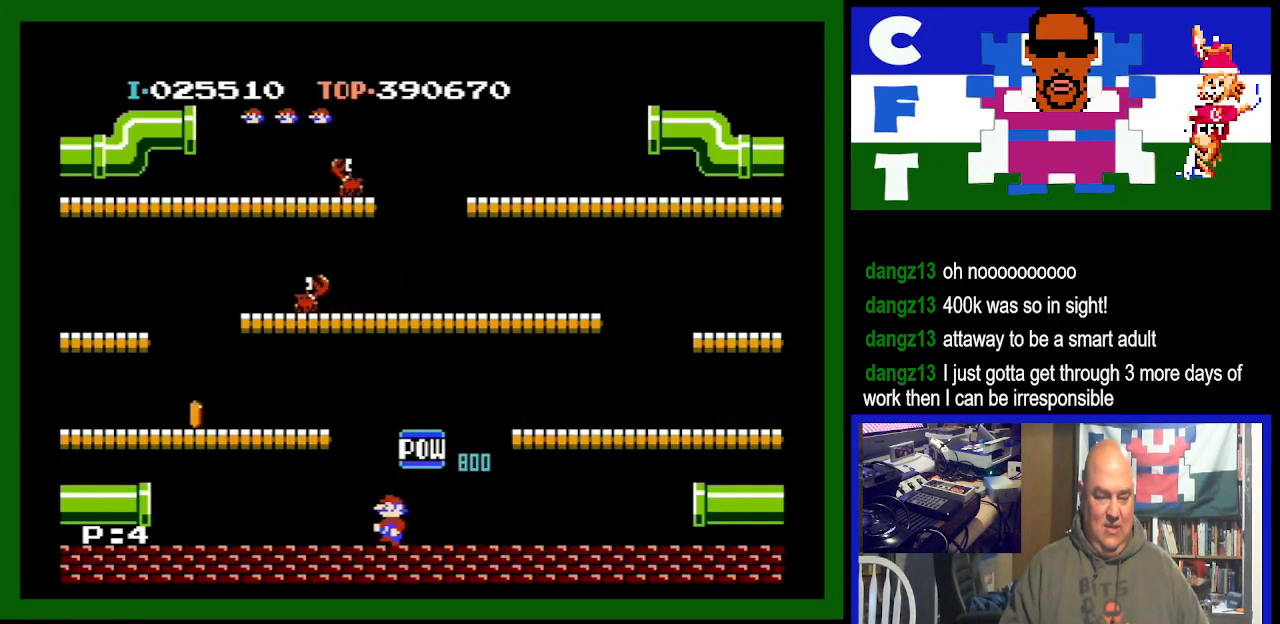
Gameplay with a controller (Nintendo layout); each line is a JSON object with the inputs held at the frame after it. "events" lists button and stick changes between this image and that frame as [ms after this image, input, new state], when the widget could be followed in between. Not read: L3 R3.
{"buttons": ["DPAD_LEFT"], "events": []}
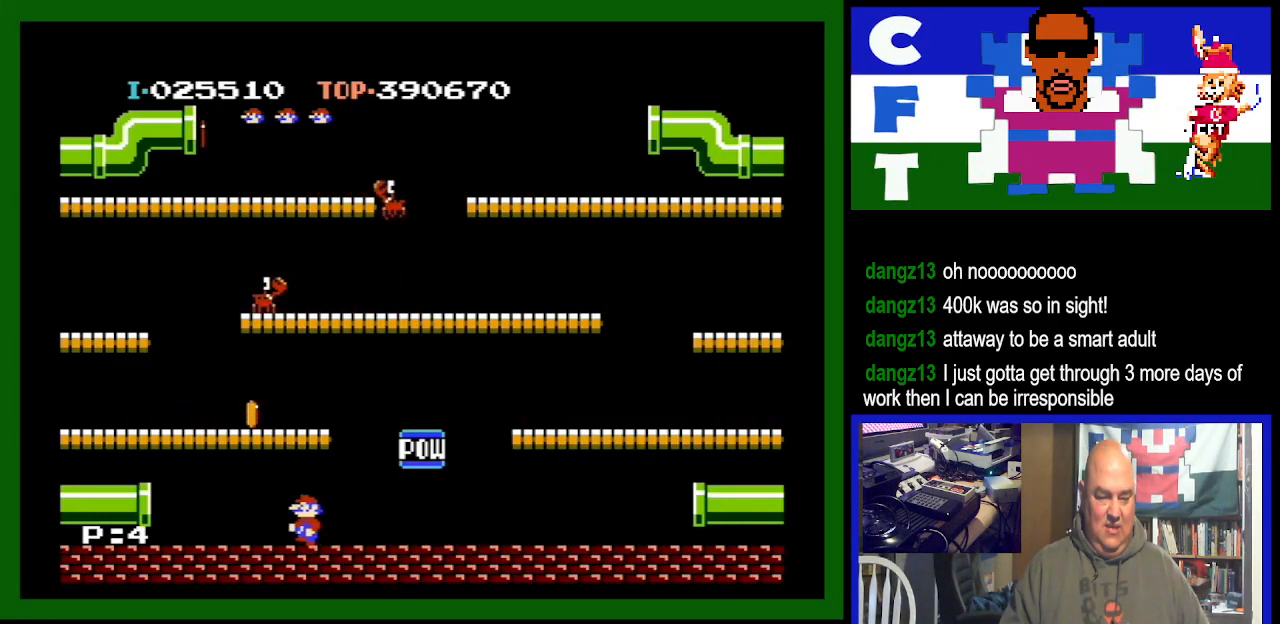
{"buttons": ["DPAD_LEFT"], "events": [[33, "A", "down"], [233, "A", "up"]]}
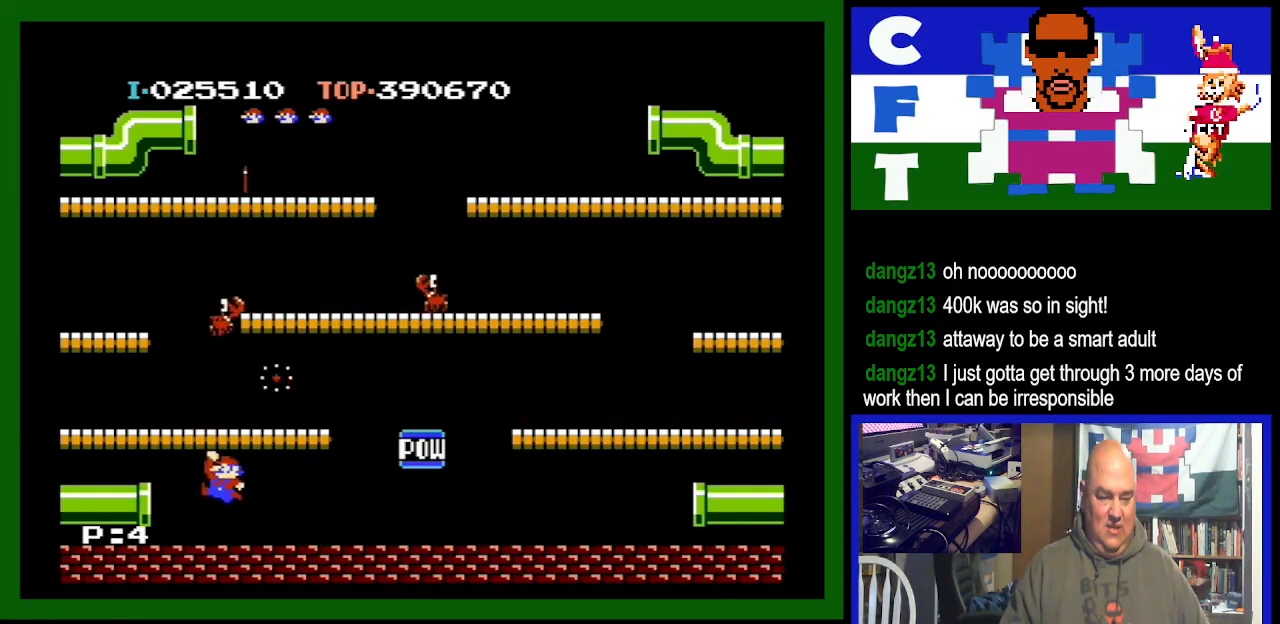
{"buttons": ["A"], "events": [[133, "DPAD_LEFT", "up"], [367, "A", "down"]]}
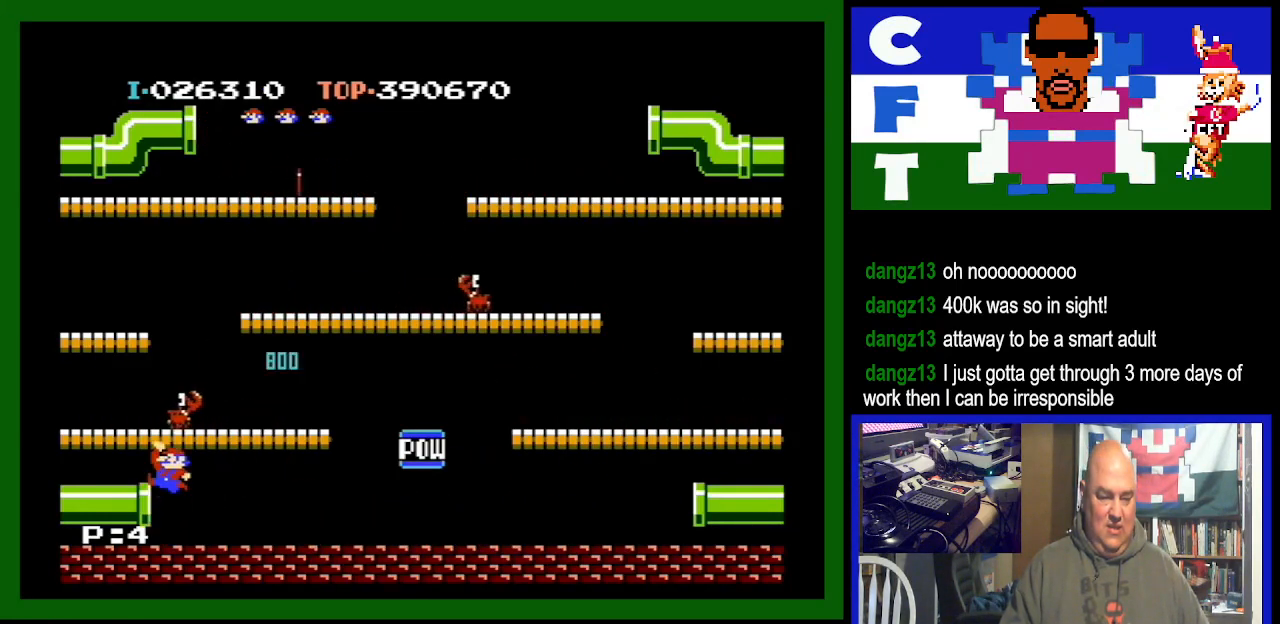
{"buttons": ["DPAD_RIGHT"], "events": [[67, "A", "up"], [433, "DPAD_RIGHT", "down"]]}
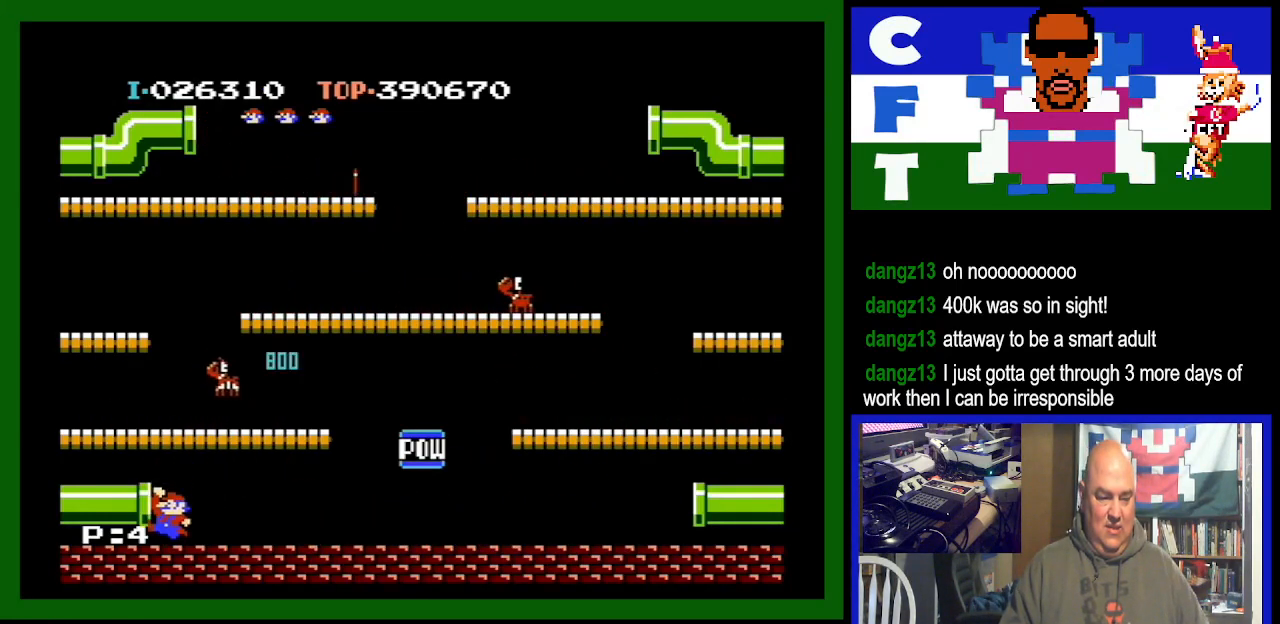
{"buttons": ["A", "DPAD_RIGHT"], "events": [[233, "A", "down"]]}
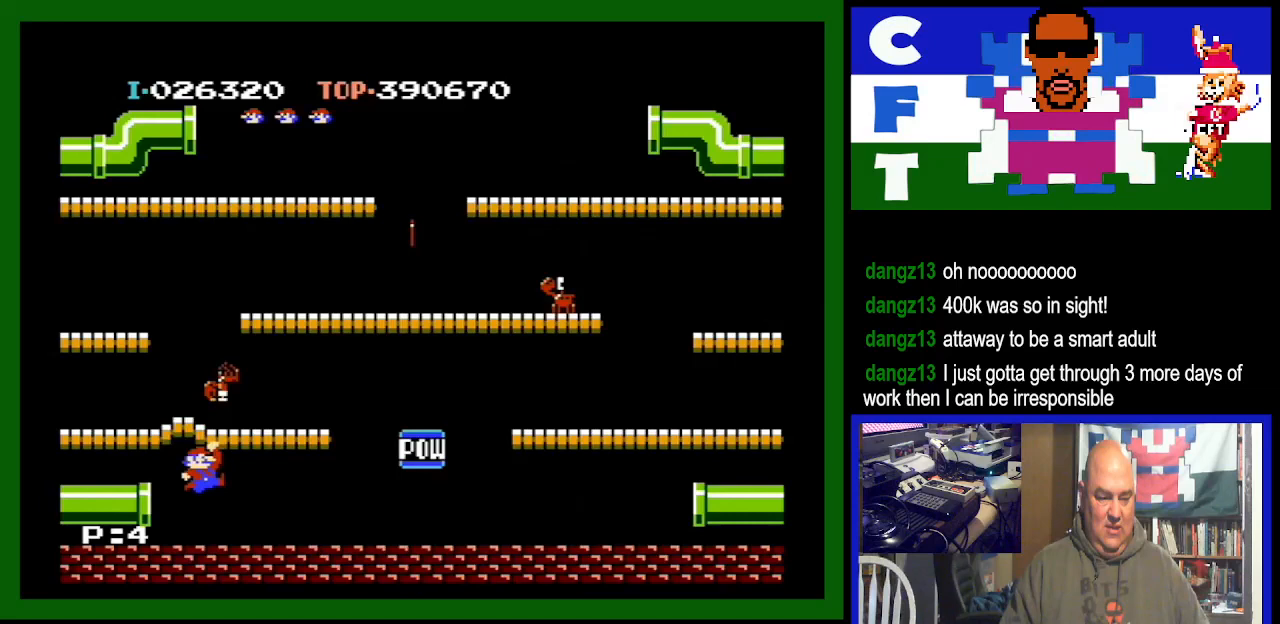
{"buttons": ["DPAD_RIGHT"], "events": [[33, "A", "up"]]}
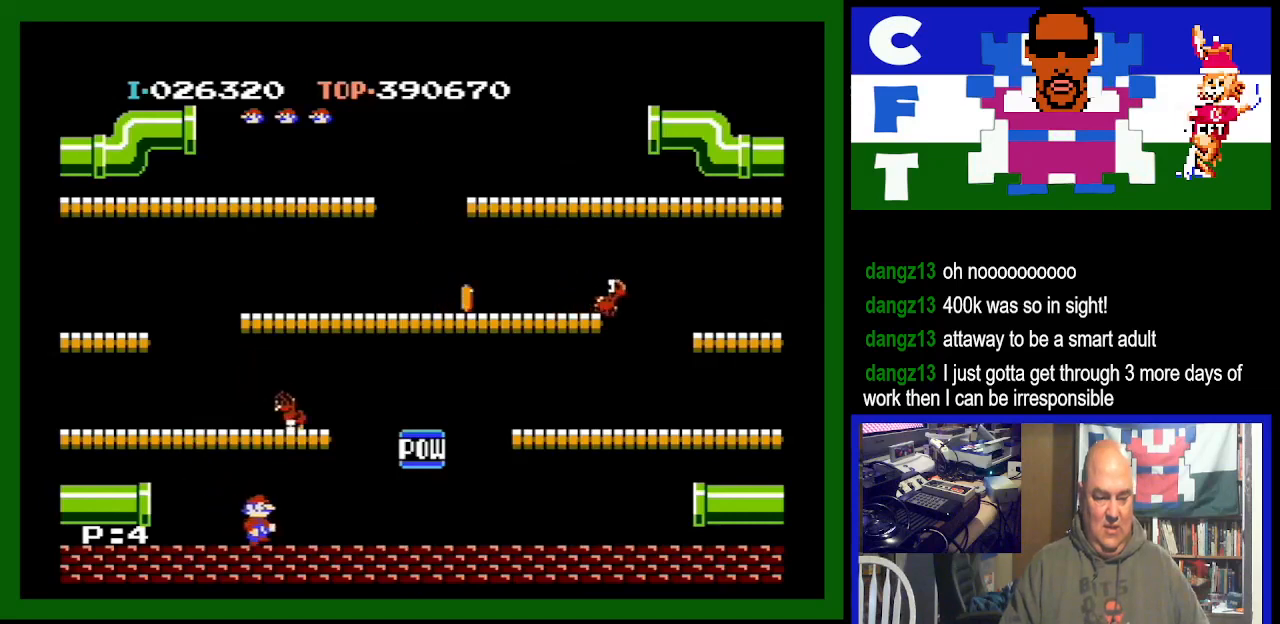
{"buttons": [], "events": [[500, "DPAD_RIGHT", "up"]]}
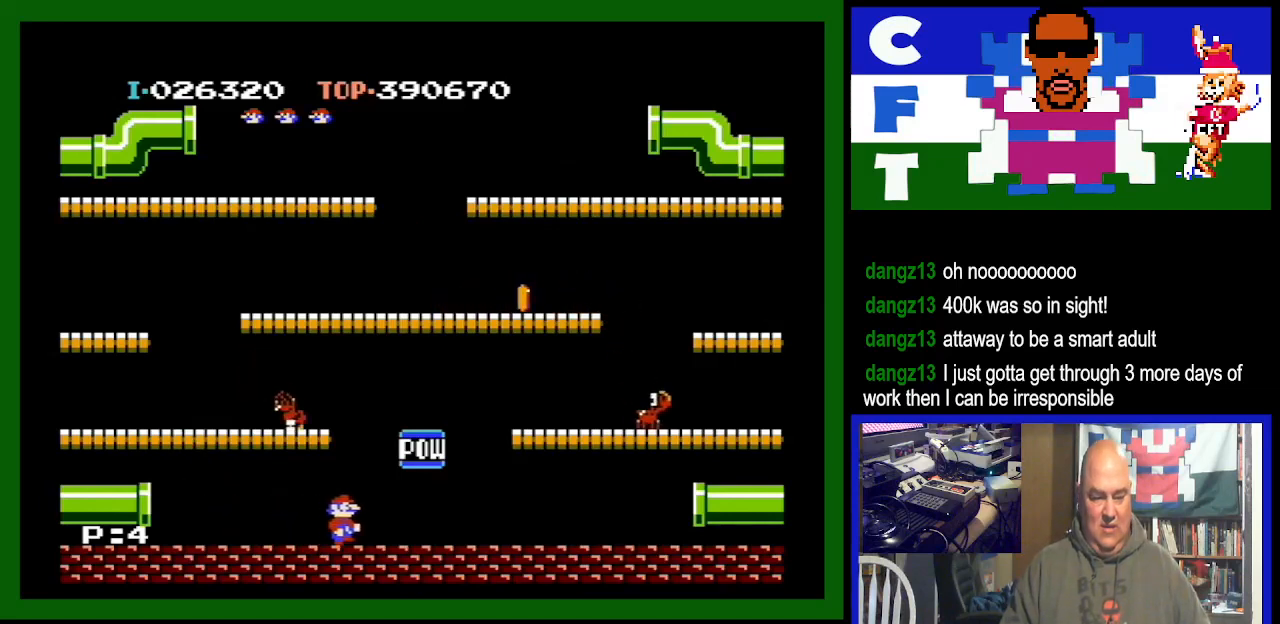
{"buttons": ["DPAD_LEFT"], "events": [[33, "DPAD_DOWN", "down"], [67, "DPAD_DOWN", "up"], [100, "DPAD_LEFT", "down"], [333, "A", "down"], [433, "A", "up"]]}
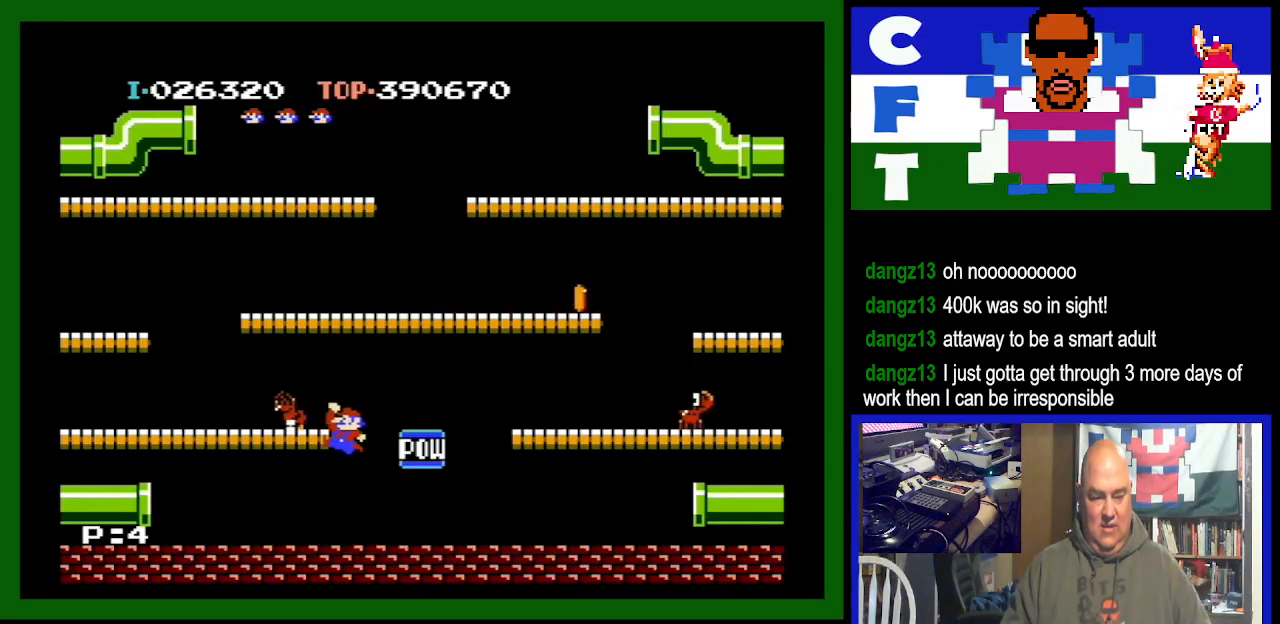
{"buttons": ["DPAD_RIGHT"], "events": [[33, "DPAD_LEFT", "up"], [333, "DPAD_RIGHT", "down"]]}
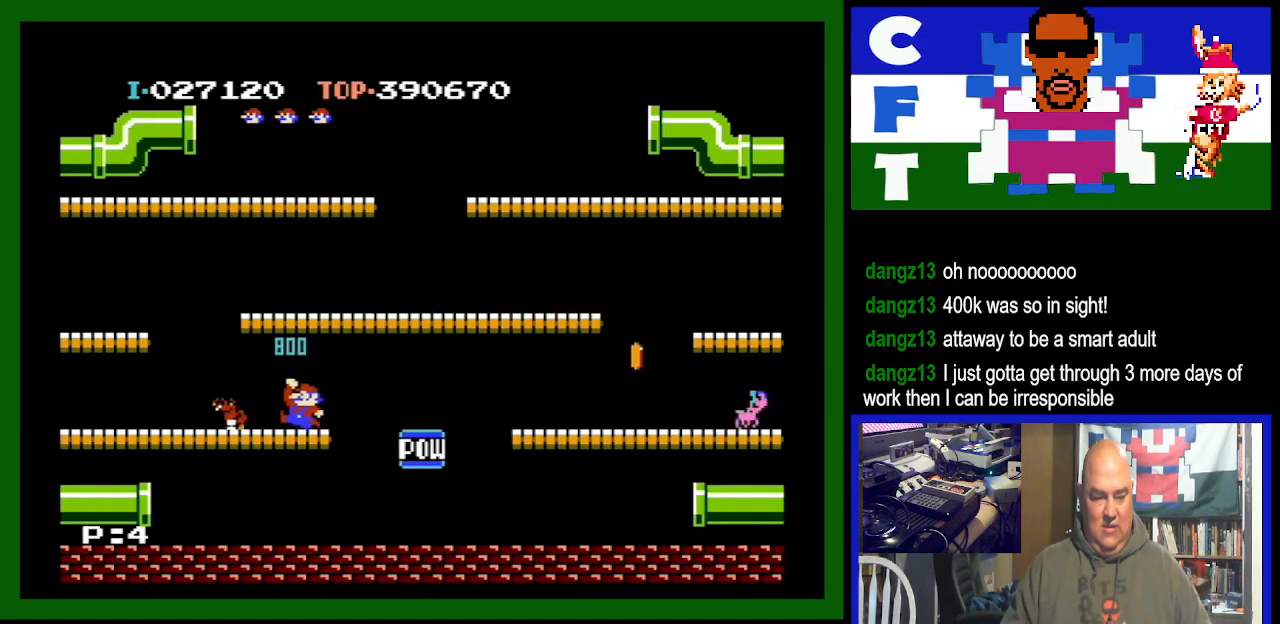
{"buttons": [], "events": [[433, "DPAD_RIGHT", "up"]]}
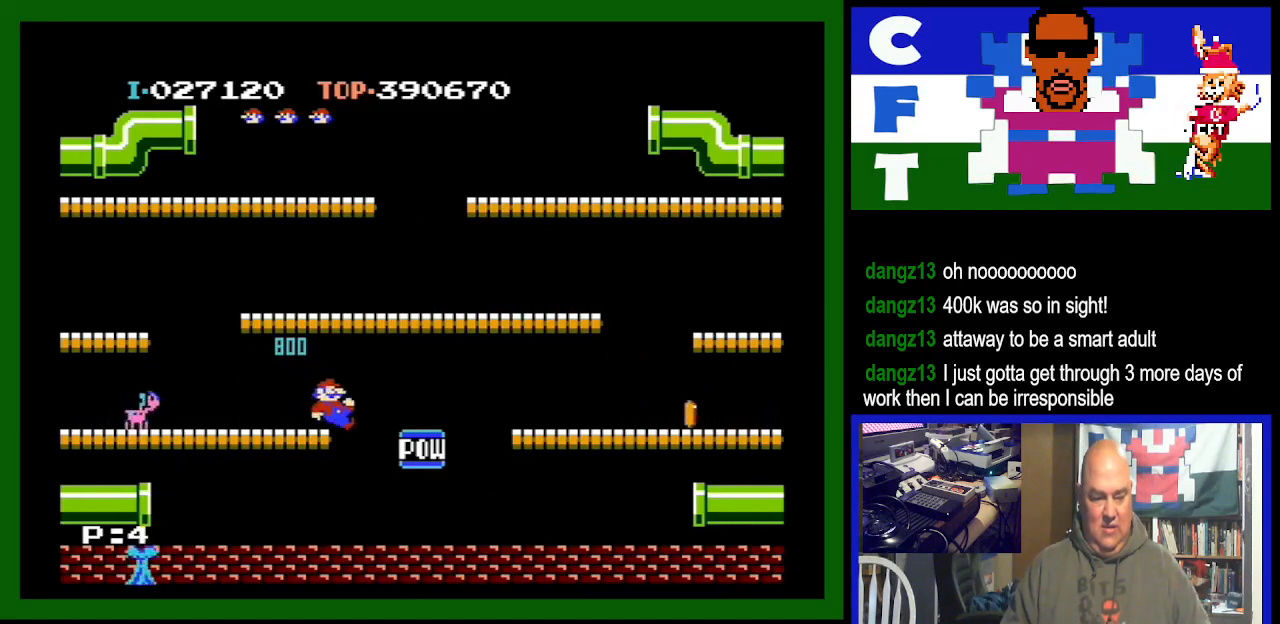
{"buttons": ["DPAD_LEFT"], "events": [[200, "DPAD_LEFT", "down"]]}
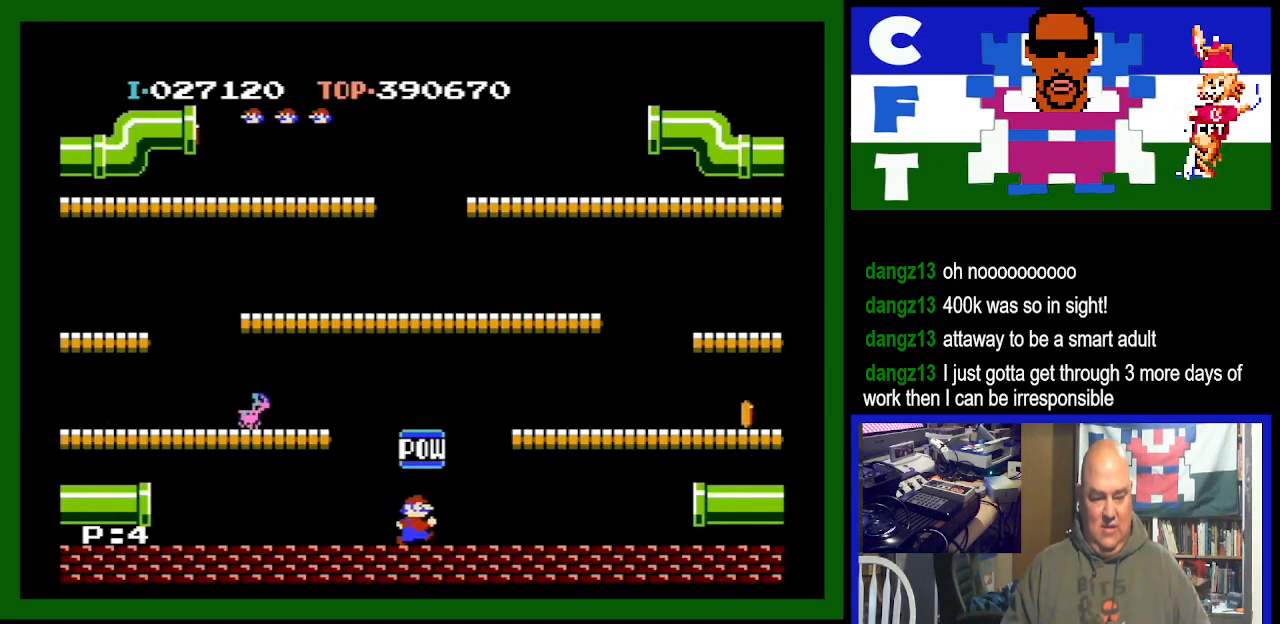
{"buttons": ["DPAD_LEFT"], "events": []}
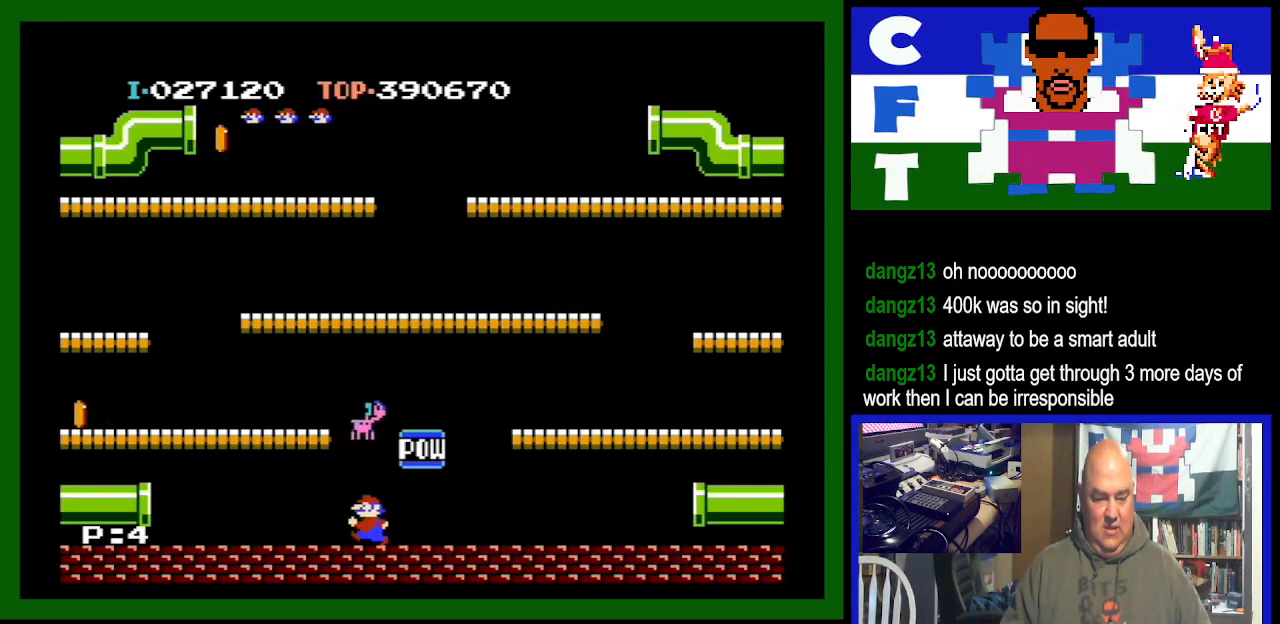
{"buttons": [], "events": [[100, "DPAD_LEFT", "up"], [267, "DPAD_LEFT", "down"], [433, "DPAD_LEFT", "up"]]}
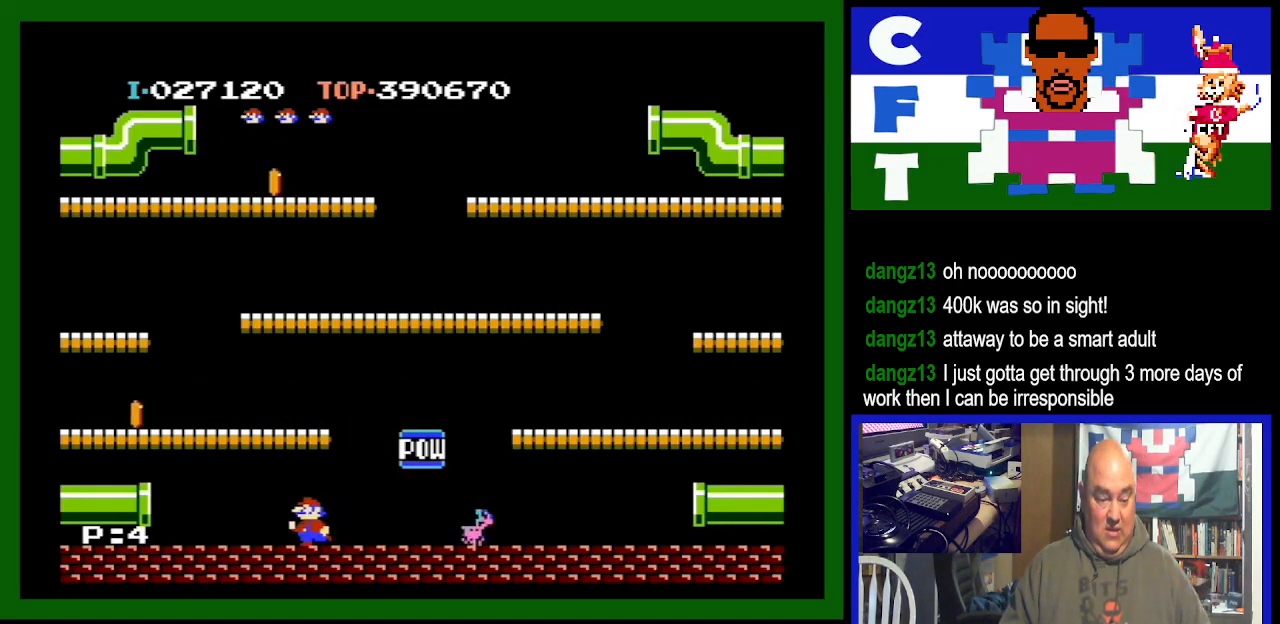
{"buttons": [], "events": [[167, "DPAD_LEFT", "down"], [367, "DPAD_LEFT", "up"]]}
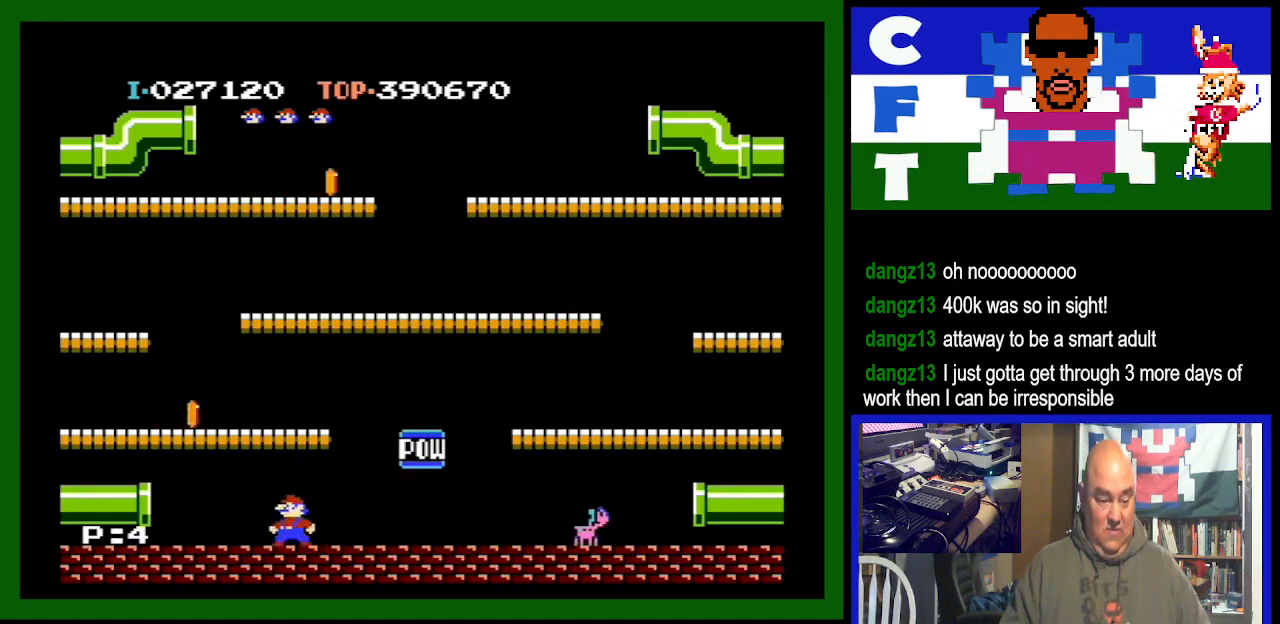
{"buttons": [], "events": []}
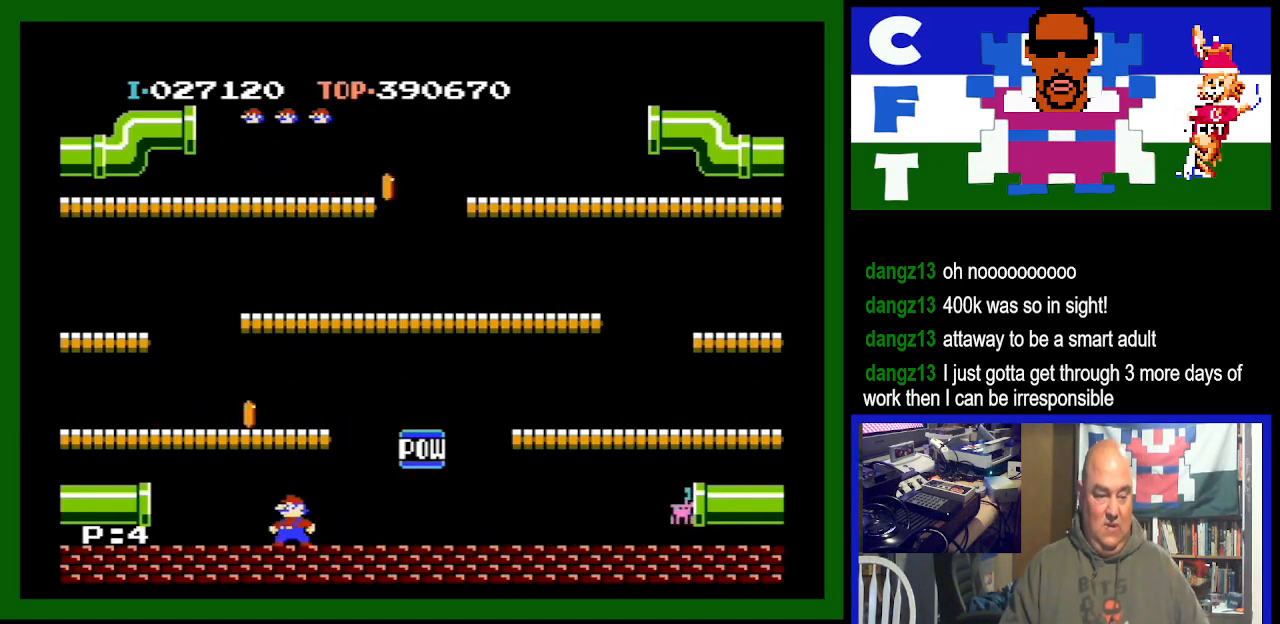
{"buttons": [], "events": [[67, "A", "down"], [267, "A", "up"]]}
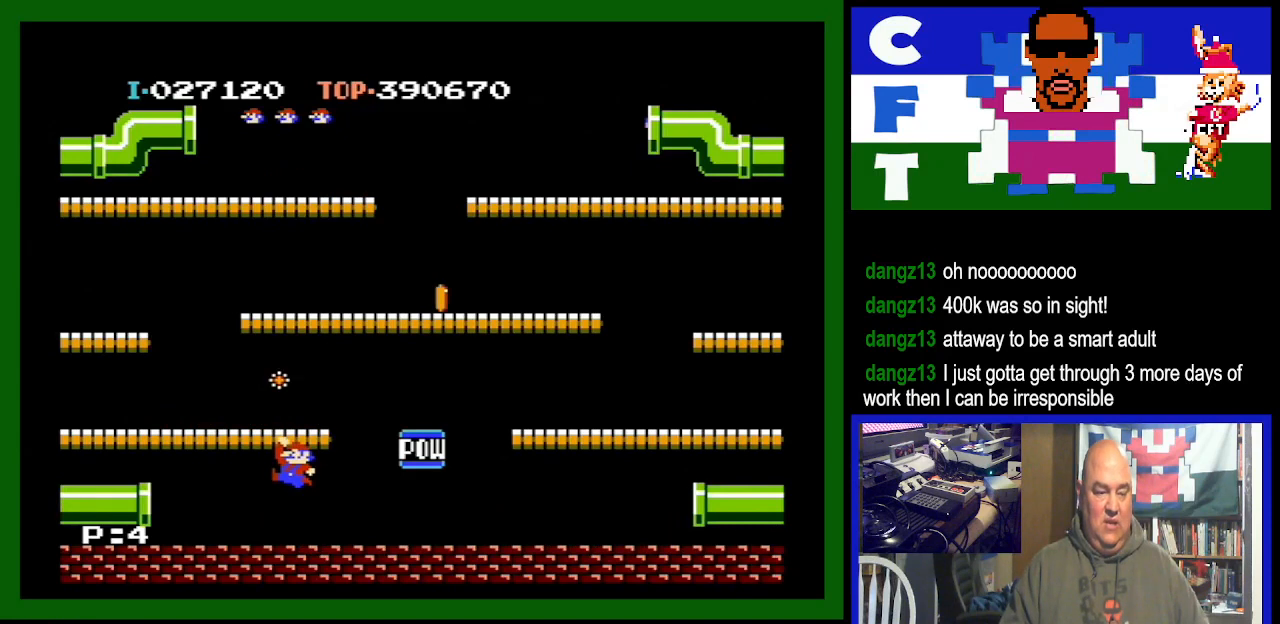
{"buttons": ["DPAD_LEFT"], "events": [[133, "DPAD_LEFT", "down"]]}
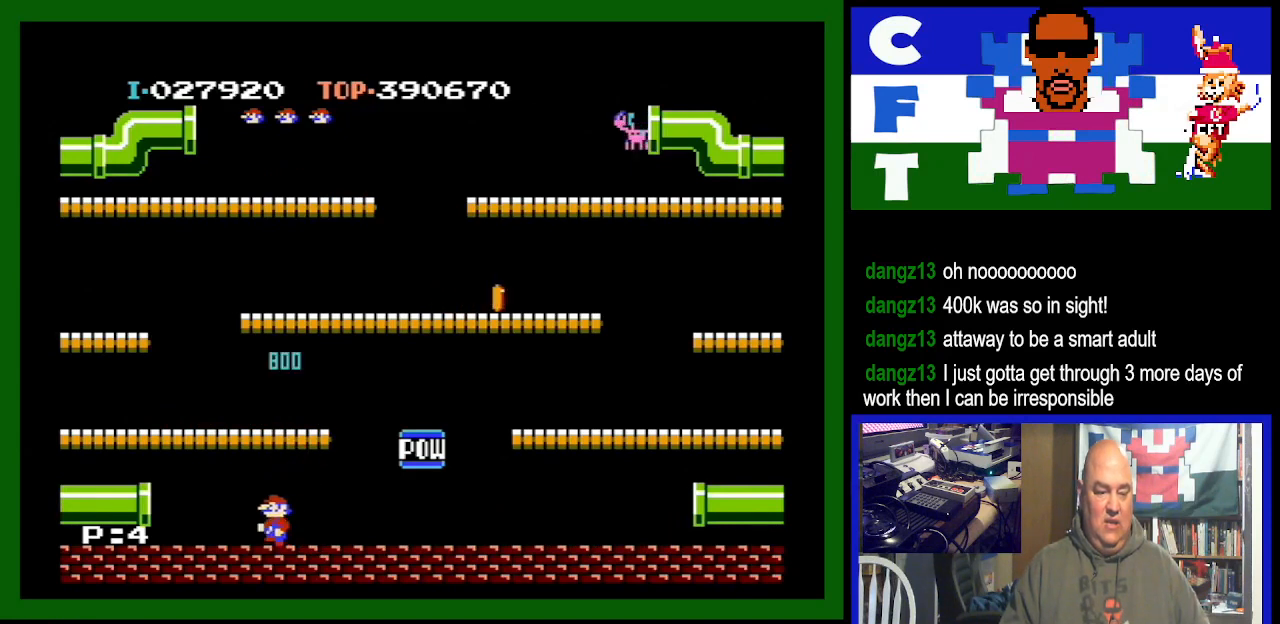
{"buttons": ["DPAD_LEFT"], "events": []}
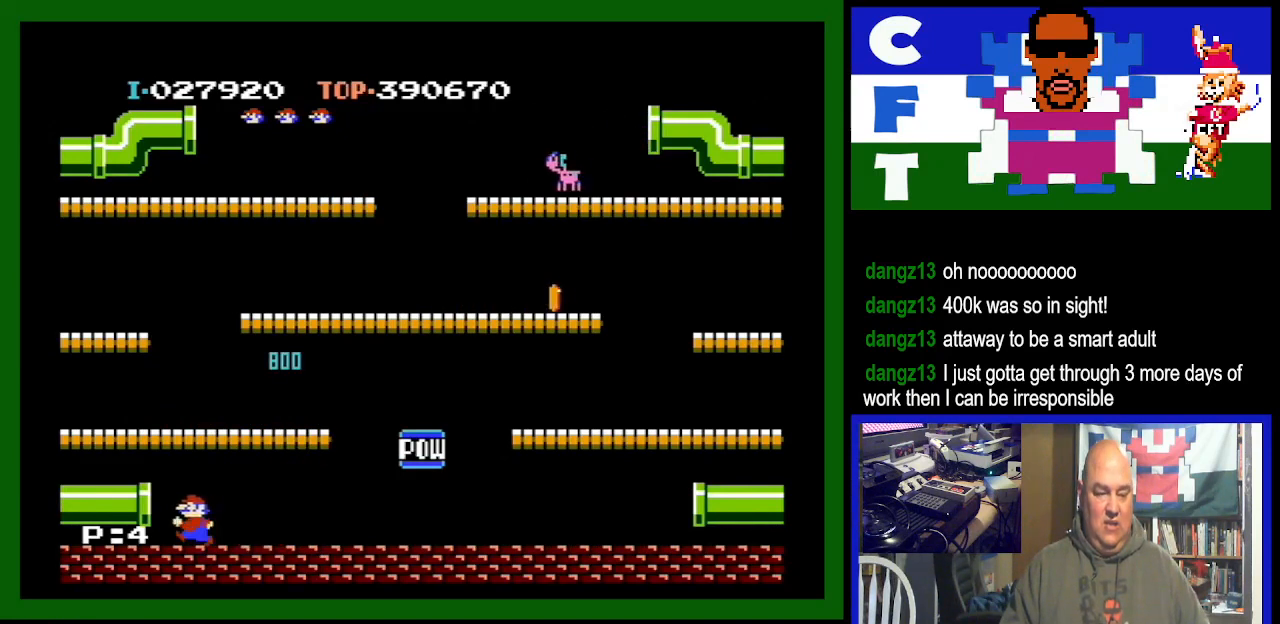
{"buttons": ["DPAD_LEFT"], "events": []}
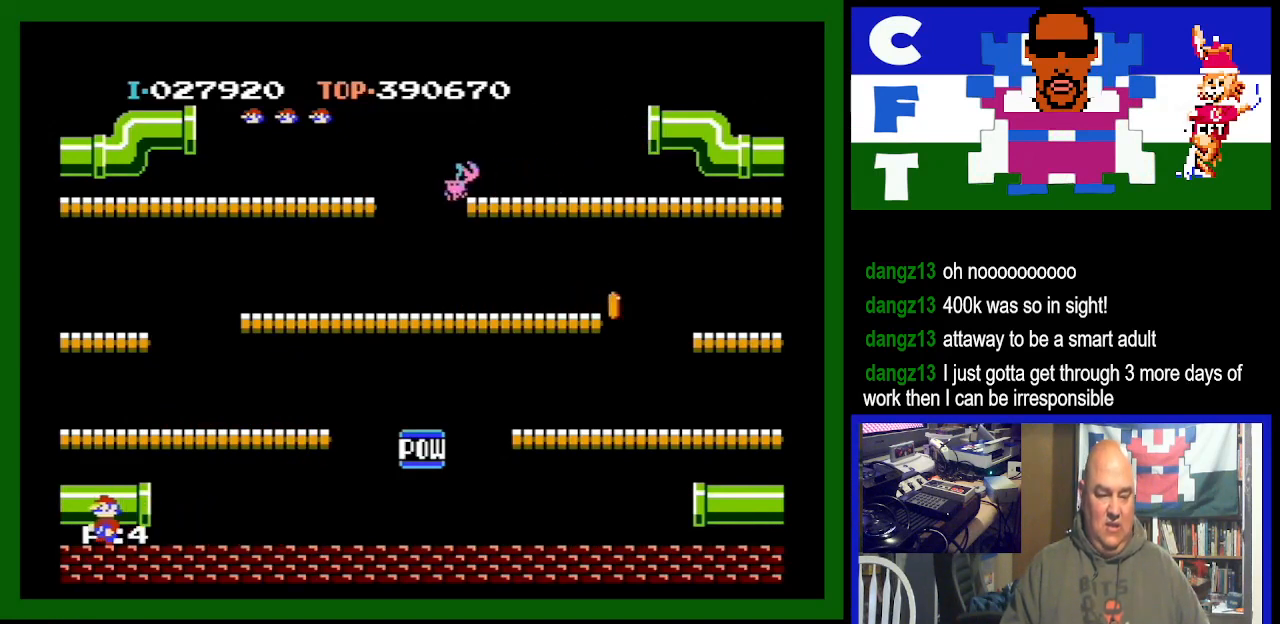
{"buttons": ["DPAD_LEFT"], "events": []}
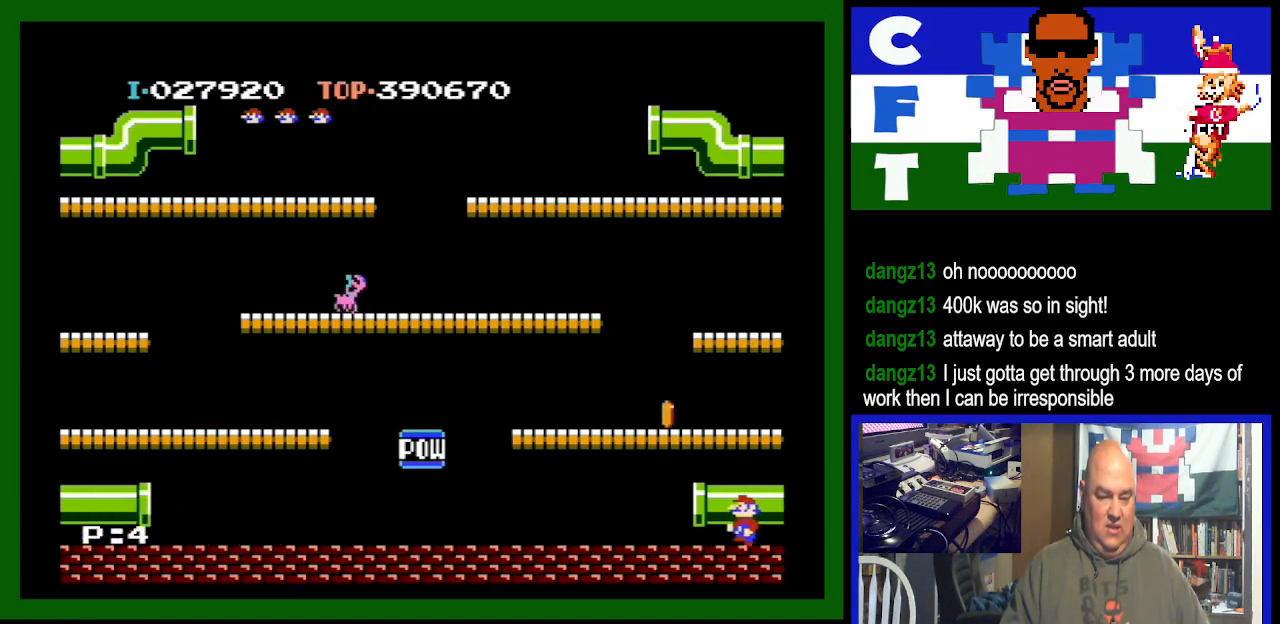
{"buttons": [], "events": [[100, "A", "down"], [200, "DPAD_LEFT", "up"], [333, "A", "up"]]}
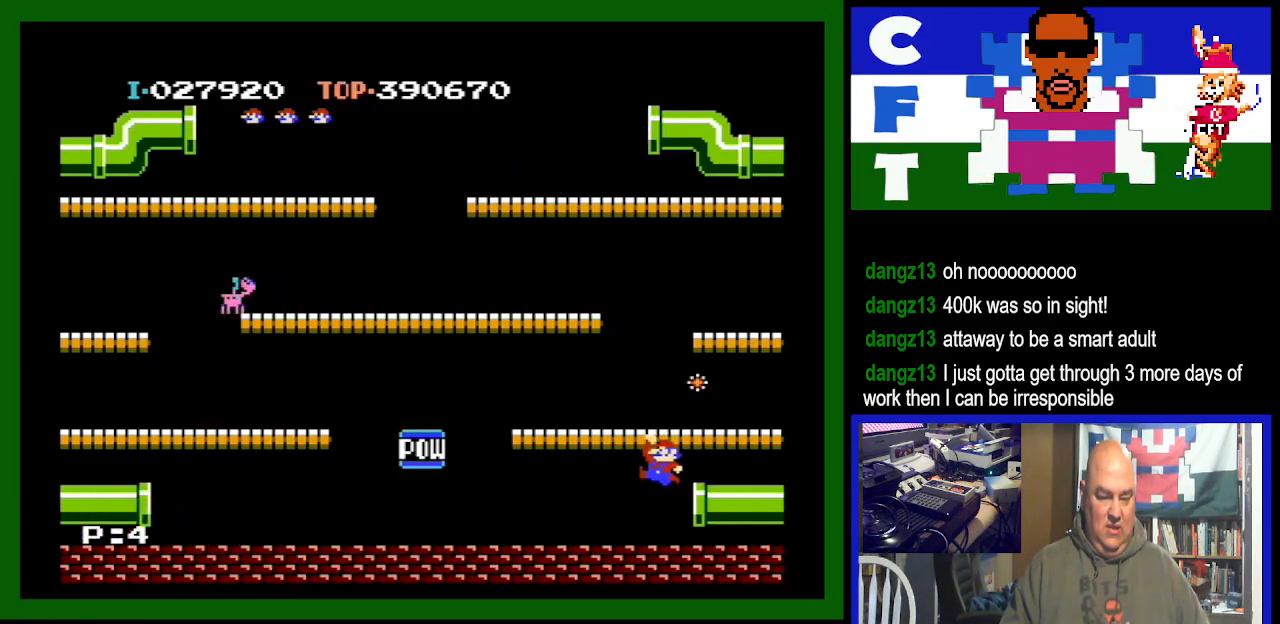
{"buttons": ["DPAD_RIGHT"], "events": [[133, "DPAD_RIGHT", "down"]]}
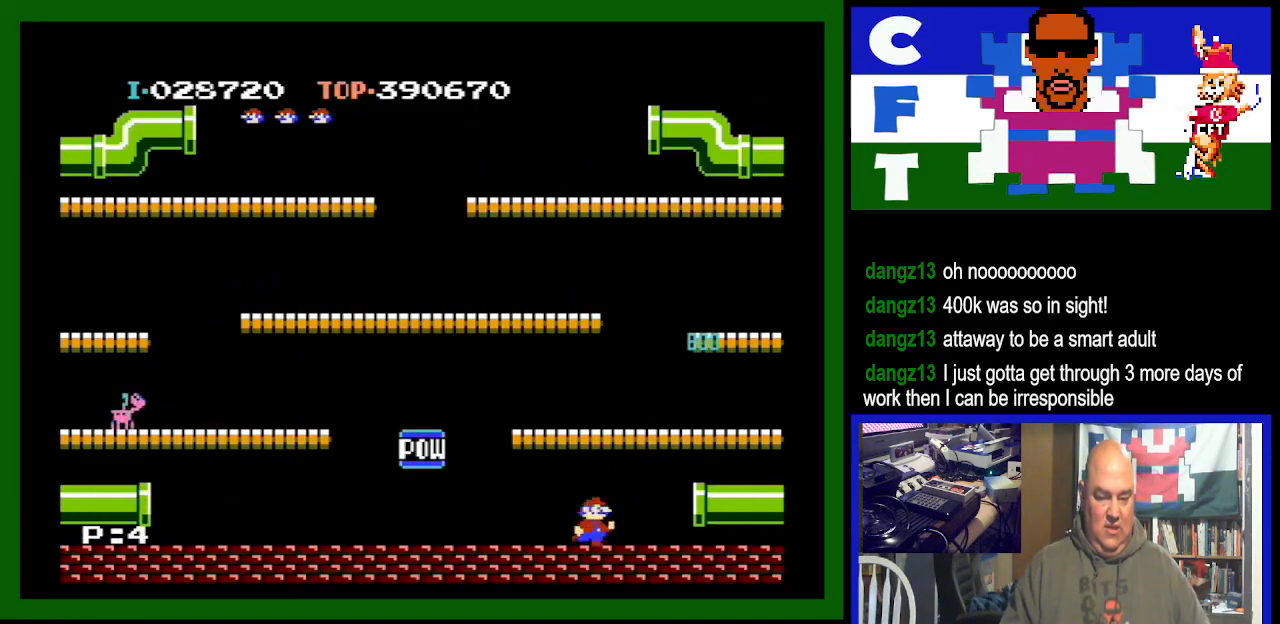
{"buttons": [], "events": [[200, "DPAD_RIGHT", "up"]]}
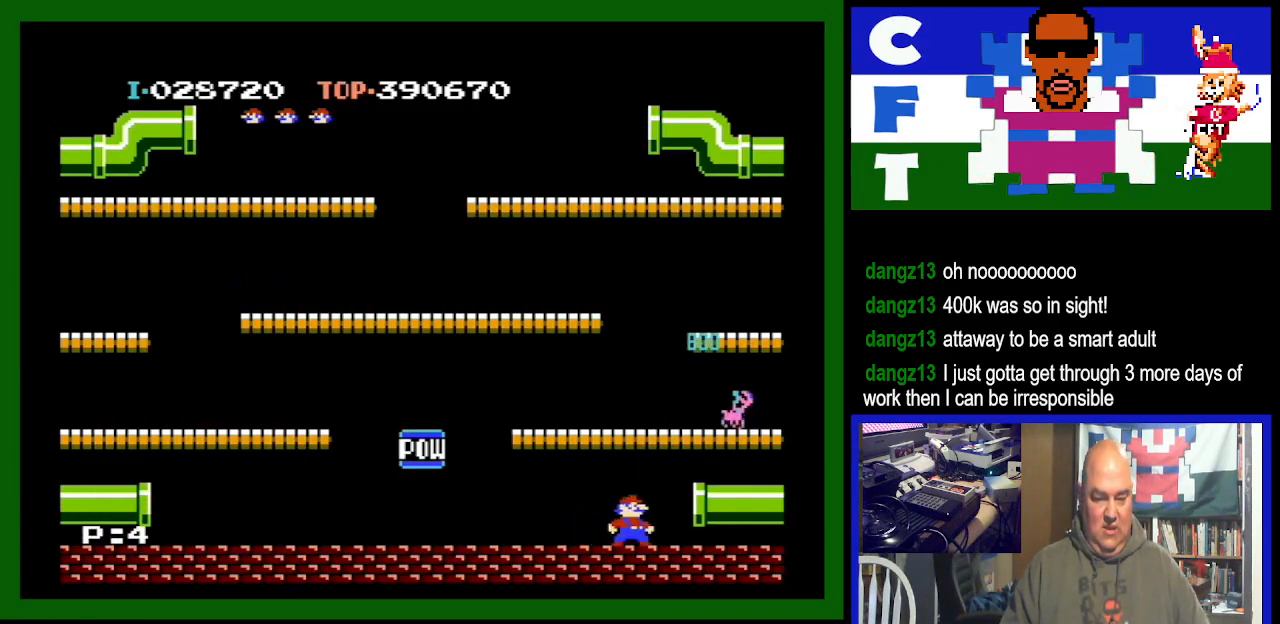
{"buttons": [], "events": [[233, "A", "down"], [433, "A", "up"]]}
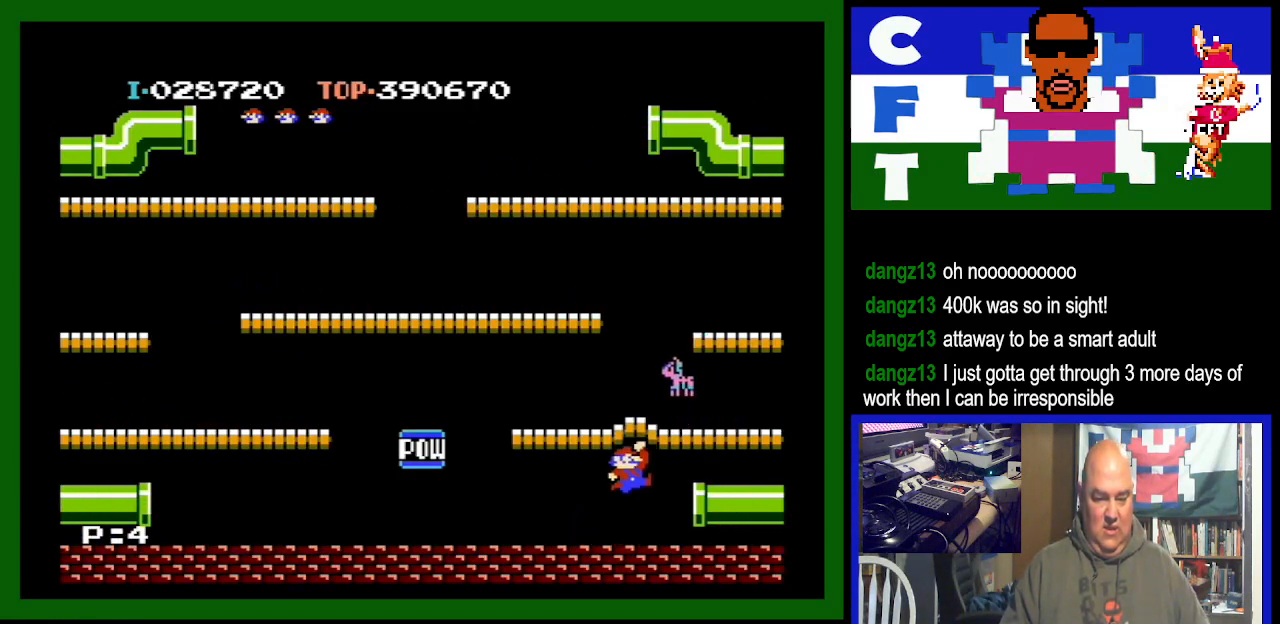
{"buttons": ["DPAD_LEFT"], "events": [[333, "DPAD_LEFT", "down"]]}
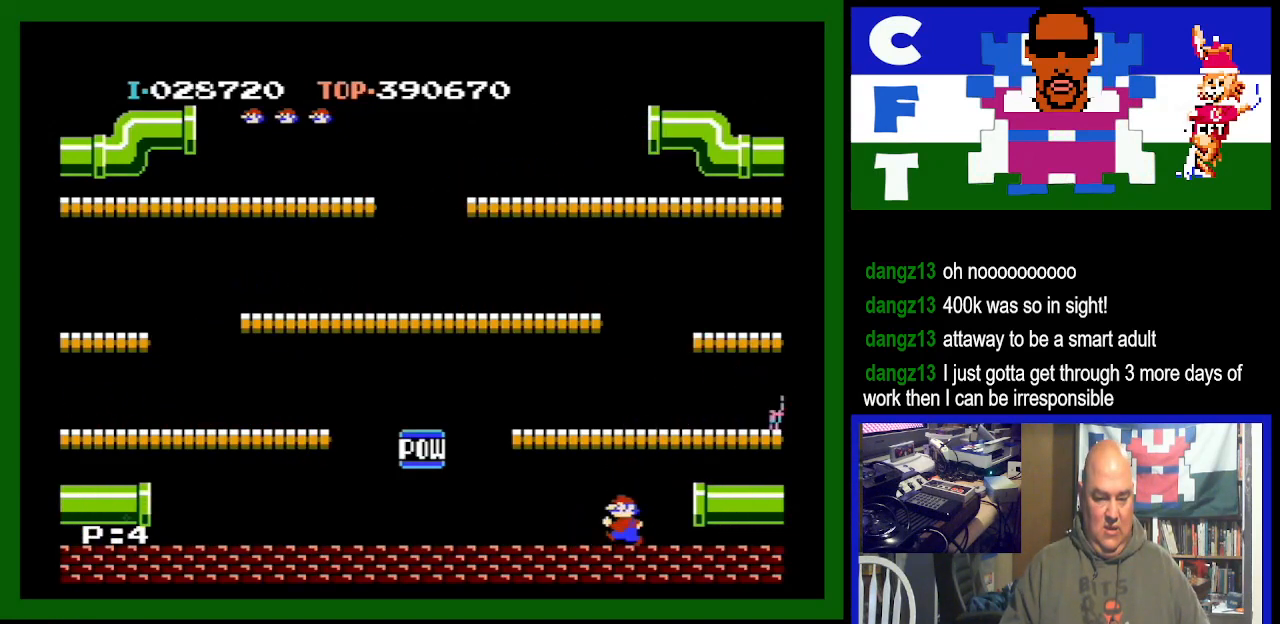
{"buttons": [], "events": [[133, "DPAD_LEFT", "up"]]}
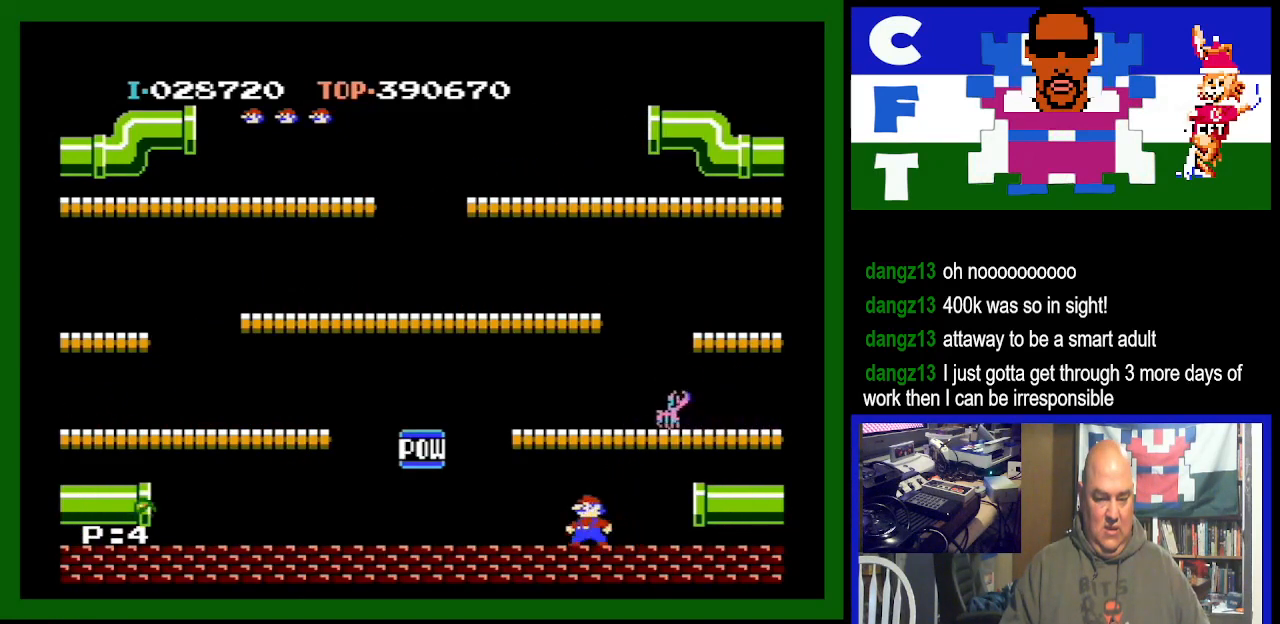
{"buttons": ["A", "DPAD_LEFT"], "events": [[300, "A", "down"], [367, "DPAD_LEFT", "down"]]}
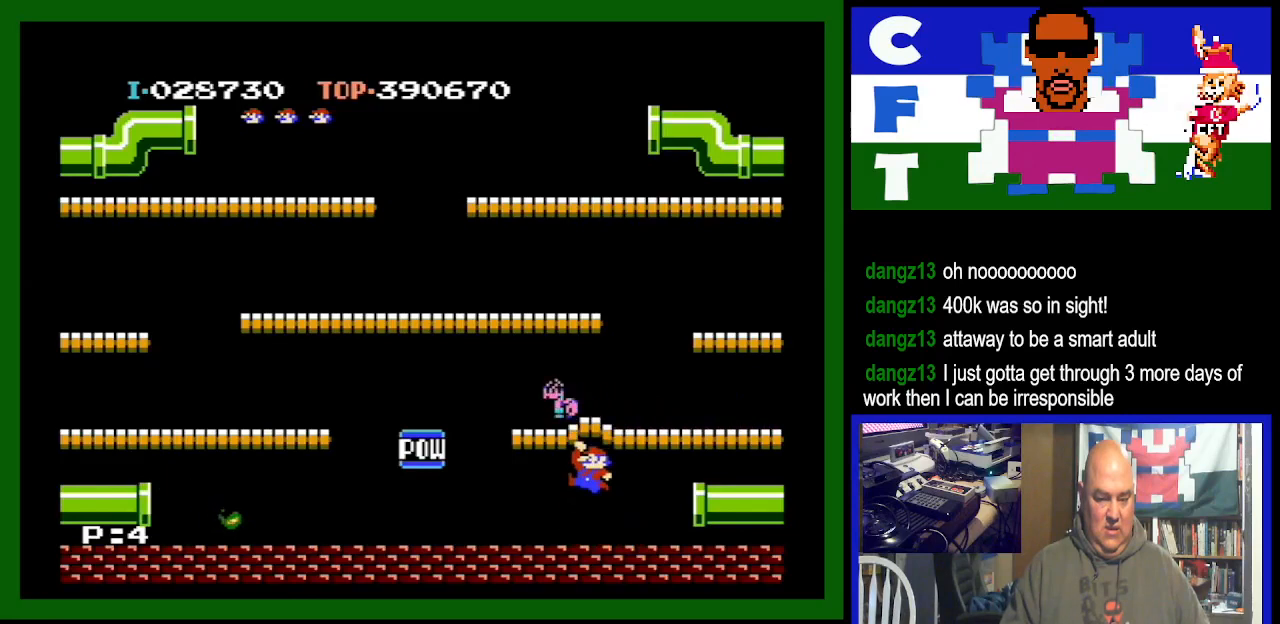
{"buttons": ["DPAD_RIGHT"], "events": [[67, "A", "up"], [100, "DPAD_LEFT", "up"], [233, "DPAD_RIGHT", "down"]]}
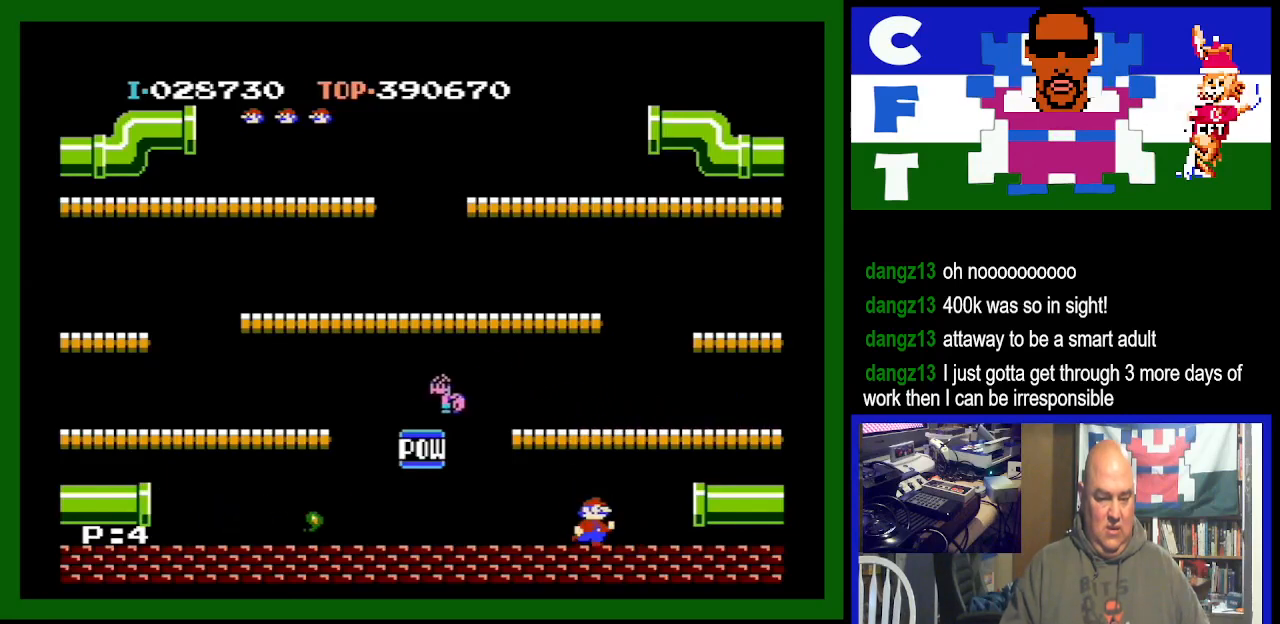
{"buttons": ["DPAD_RIGHT"], "events": []}